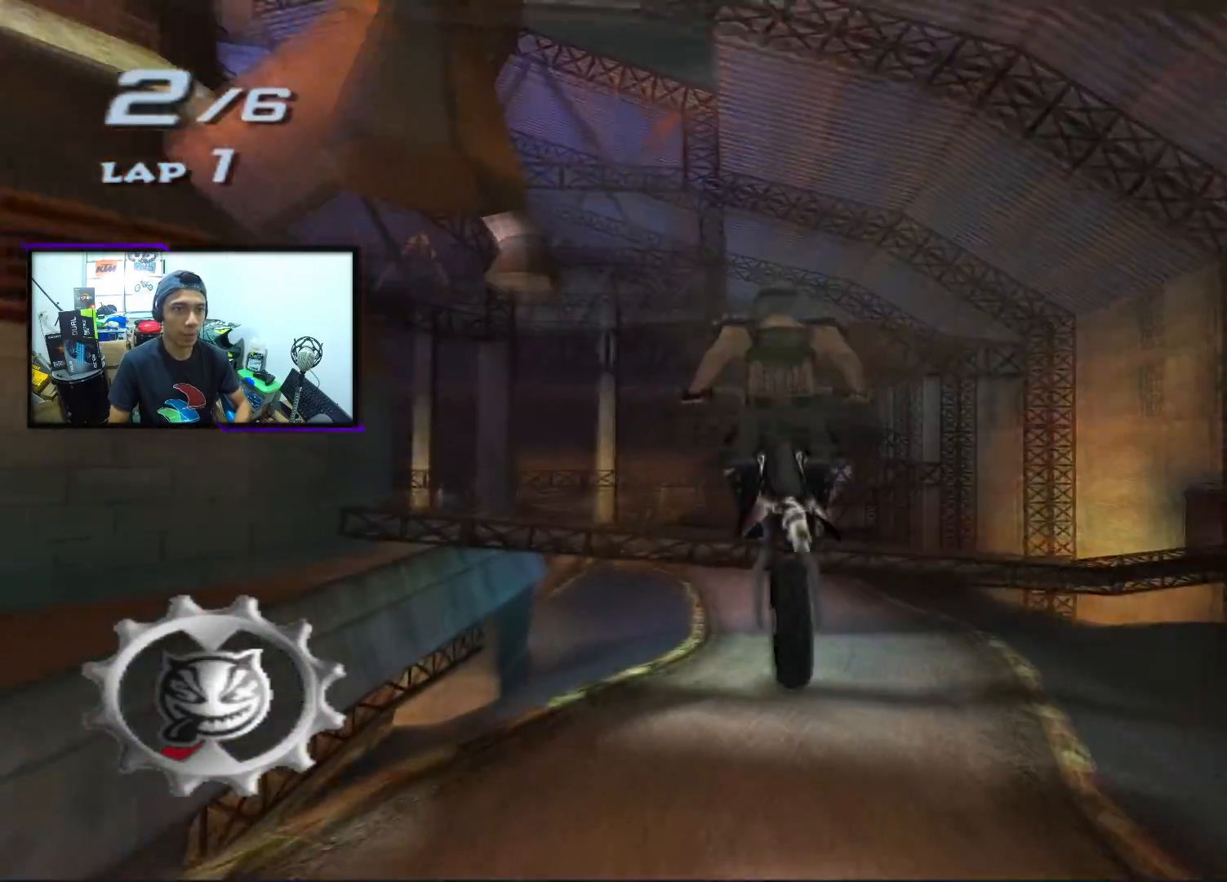
Gameplay with a controller (PlayStation layout); each line is a JSON object with the inputs held at the frame after it. "events" lists button and stick changes between this image and that frame as [ms after this image, input, new state], when the widget could be followed in between. Not read: right_stick.
{"buttons": ["L1", "L2", "R1"], "left_stick": "right", "events": [[417, "left_stick", "right"]]}
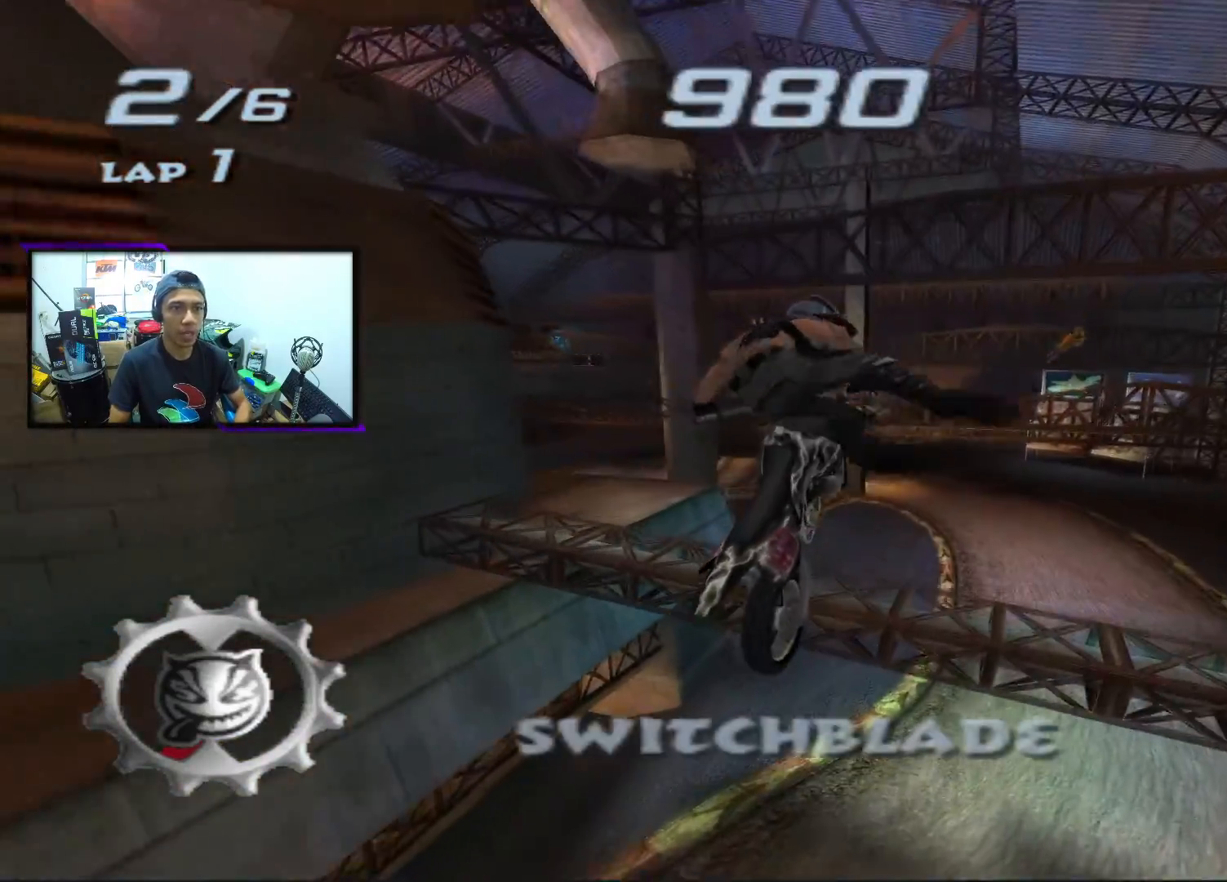
{"buttons": [], "left_stick": "right", "events": [[33, "SQUARE", "down"], [400, "SQUARE", "up"], [417, "R1", "up"], [433, "L1", "up"], [433, "L2", "up"]]}
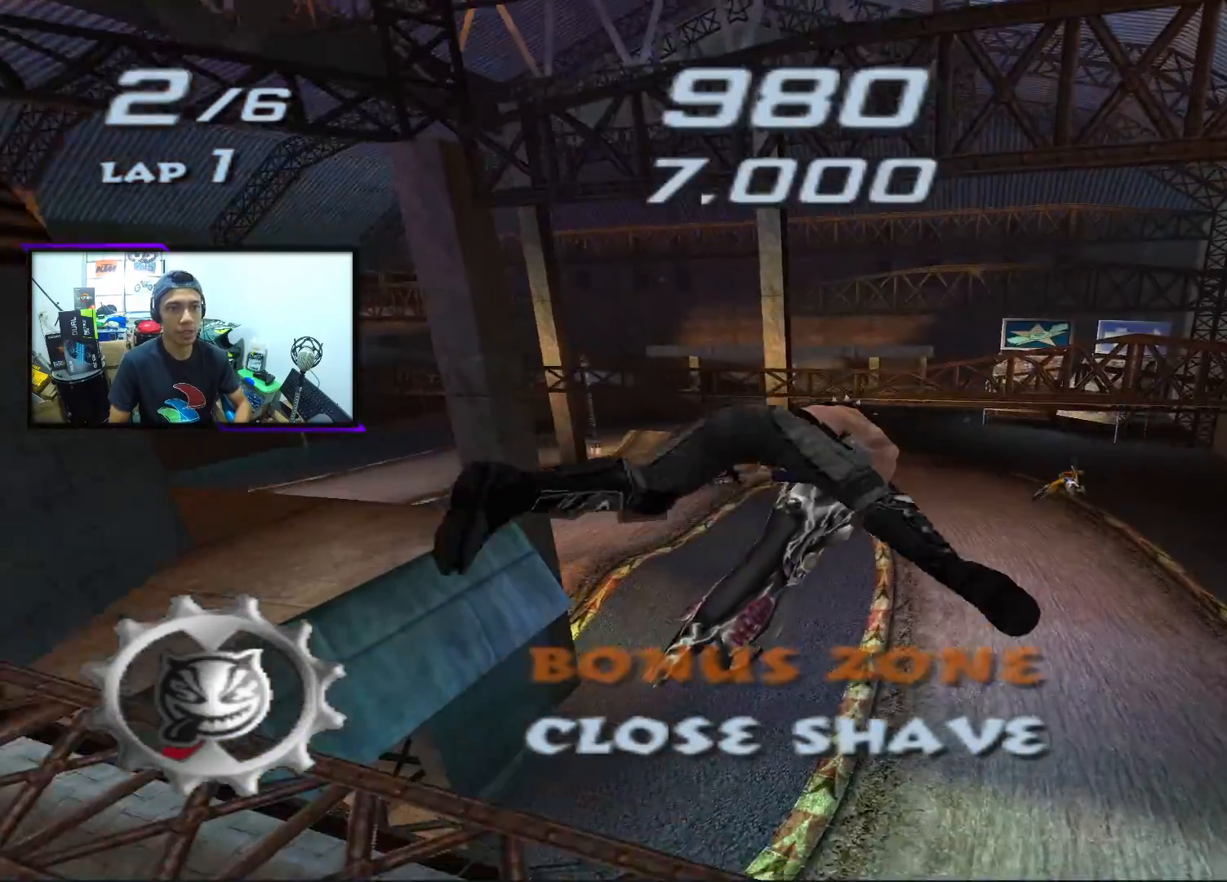
{"buttons": [], "left_stick": "center", "events": [[200, "left_stick", "center"]]}
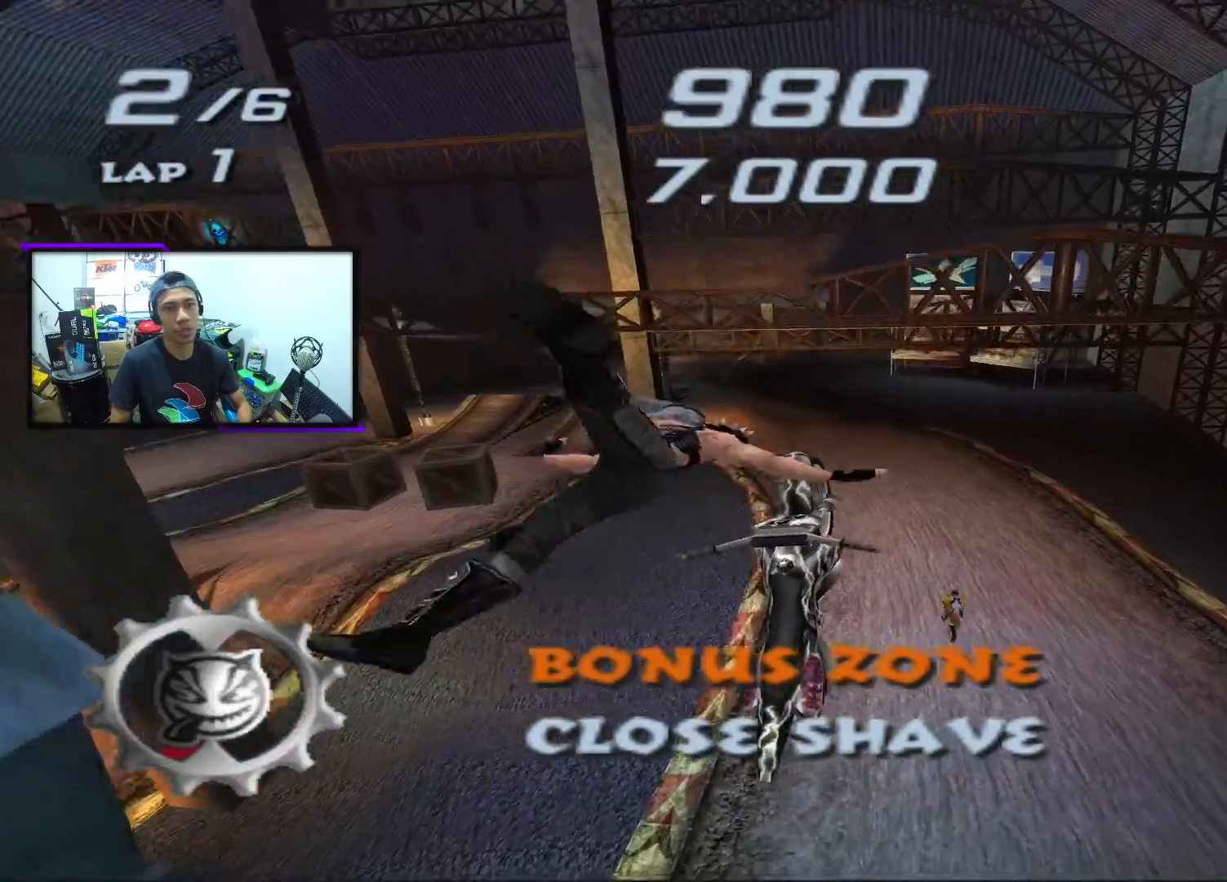
{"buttons": [], "left_stick": "center", "events": []}
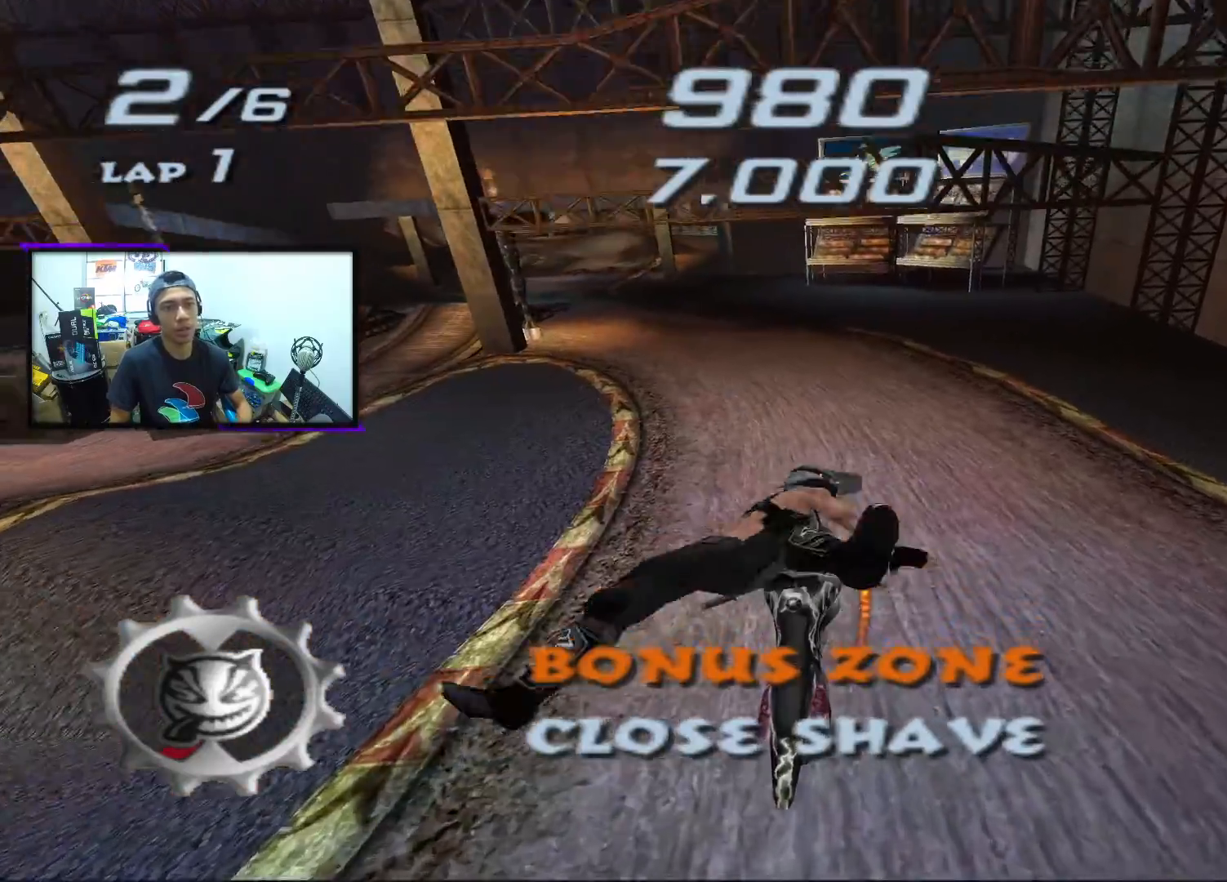
{"buttons": [], "left_stick": "center", "events": []}
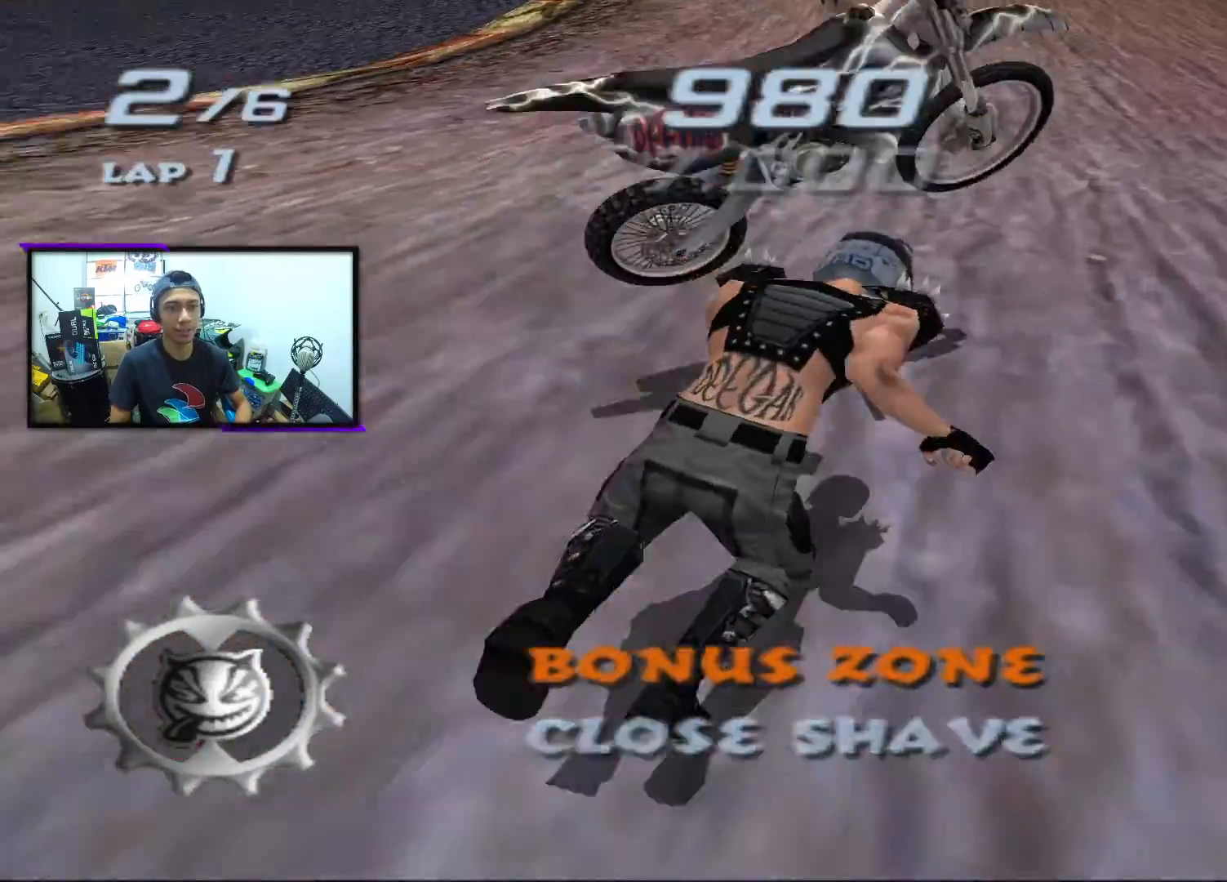
{"buttons": [], "left_stick": "center", "events": []}
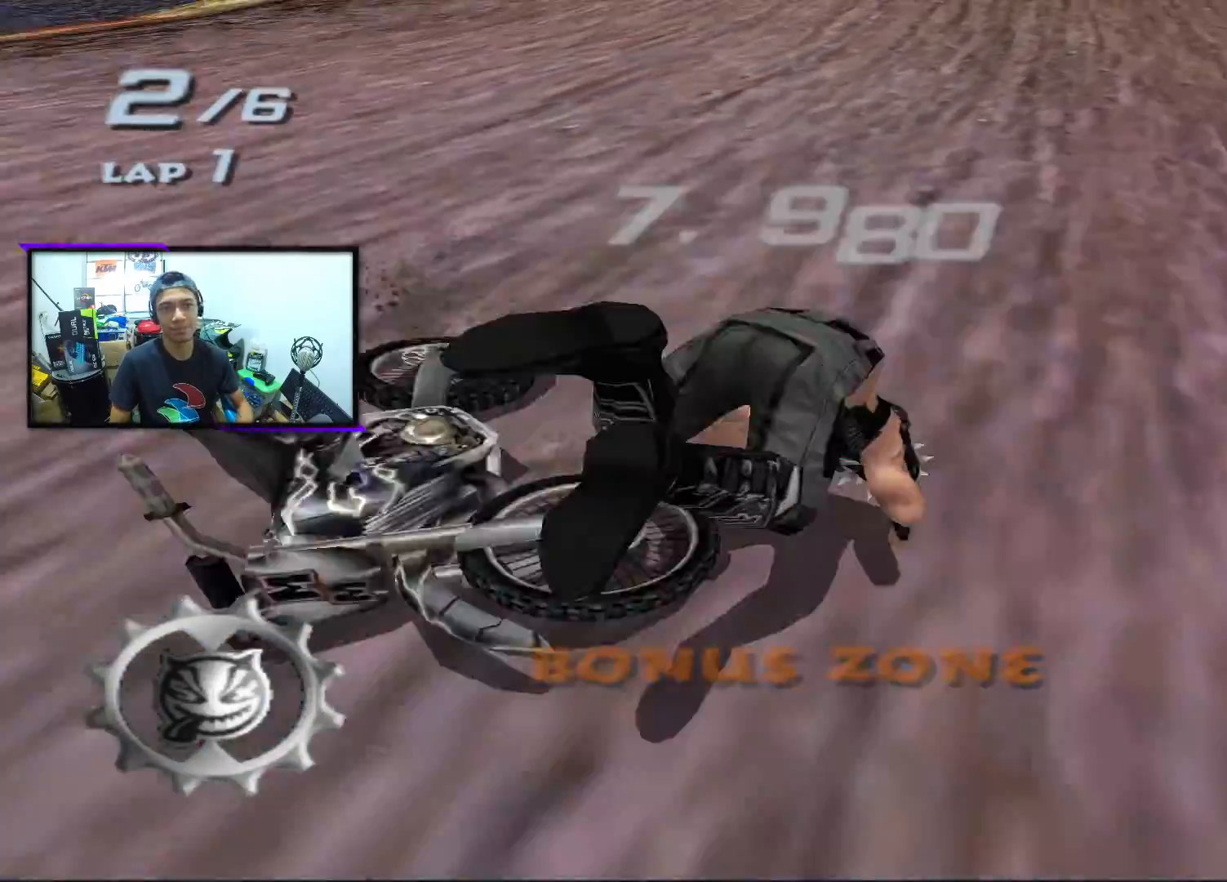
{"buttons": ["CROSS"], "left_stick": "center", "events": [[67, "CROSS", "down"]]}
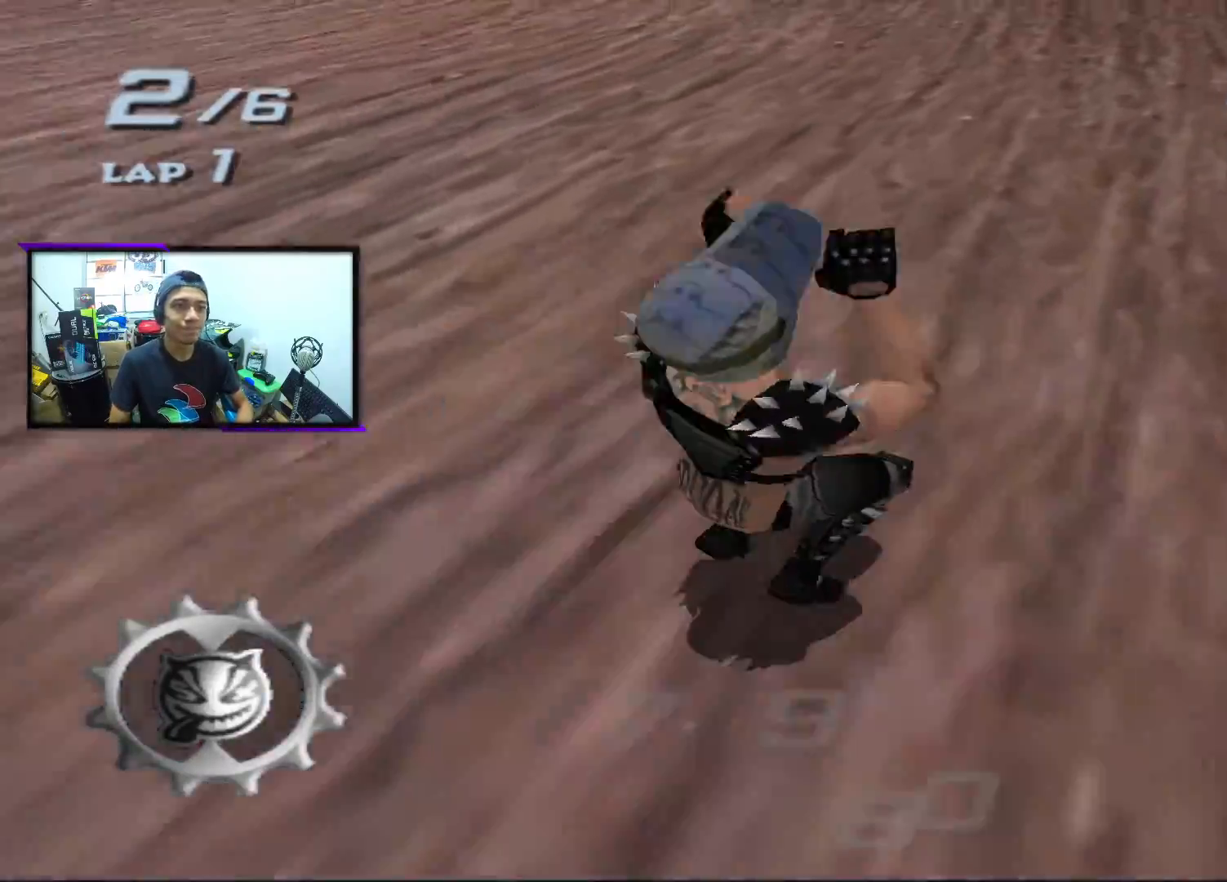
{"buttons": ["CROSS"], "left_stick": "center", "events": []}
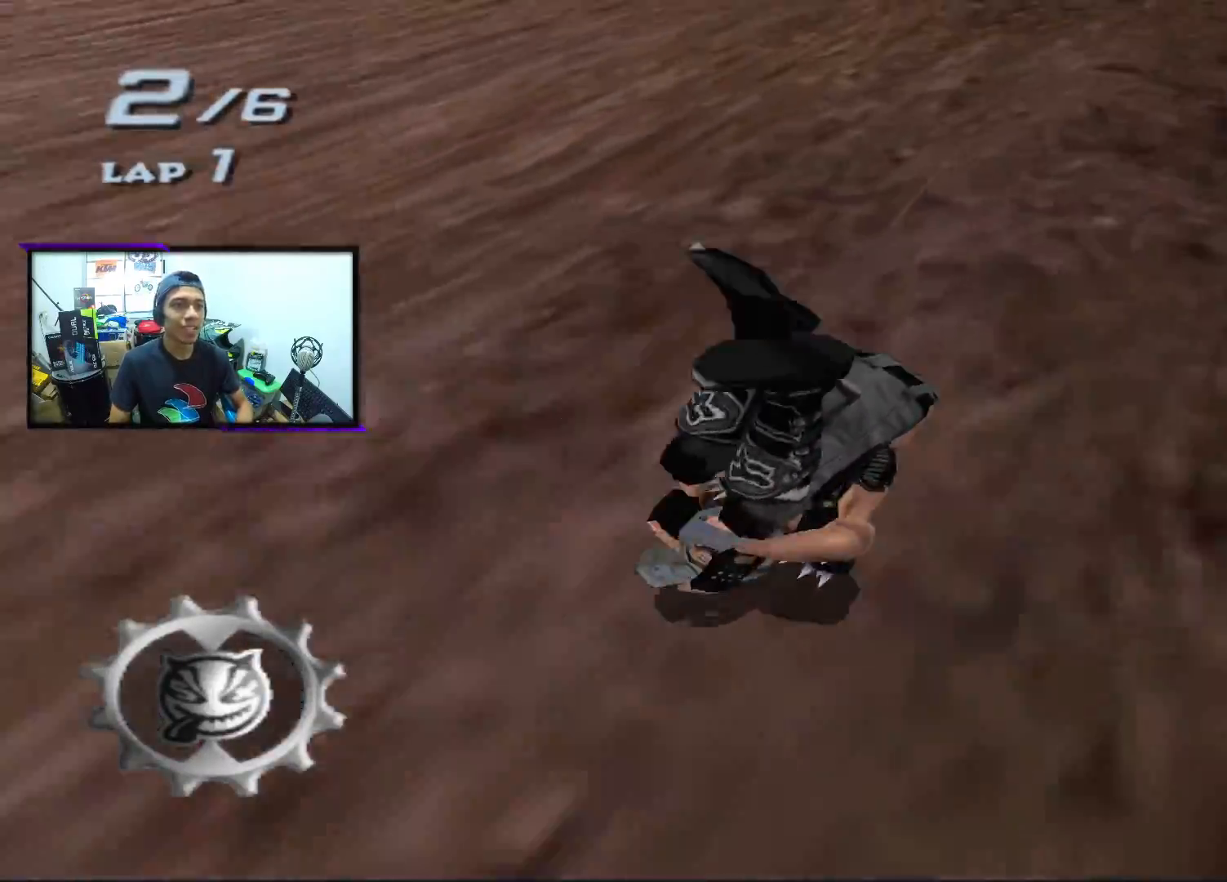
{"buttons": ["CROSS"], "left_stick": "center", "events": []}
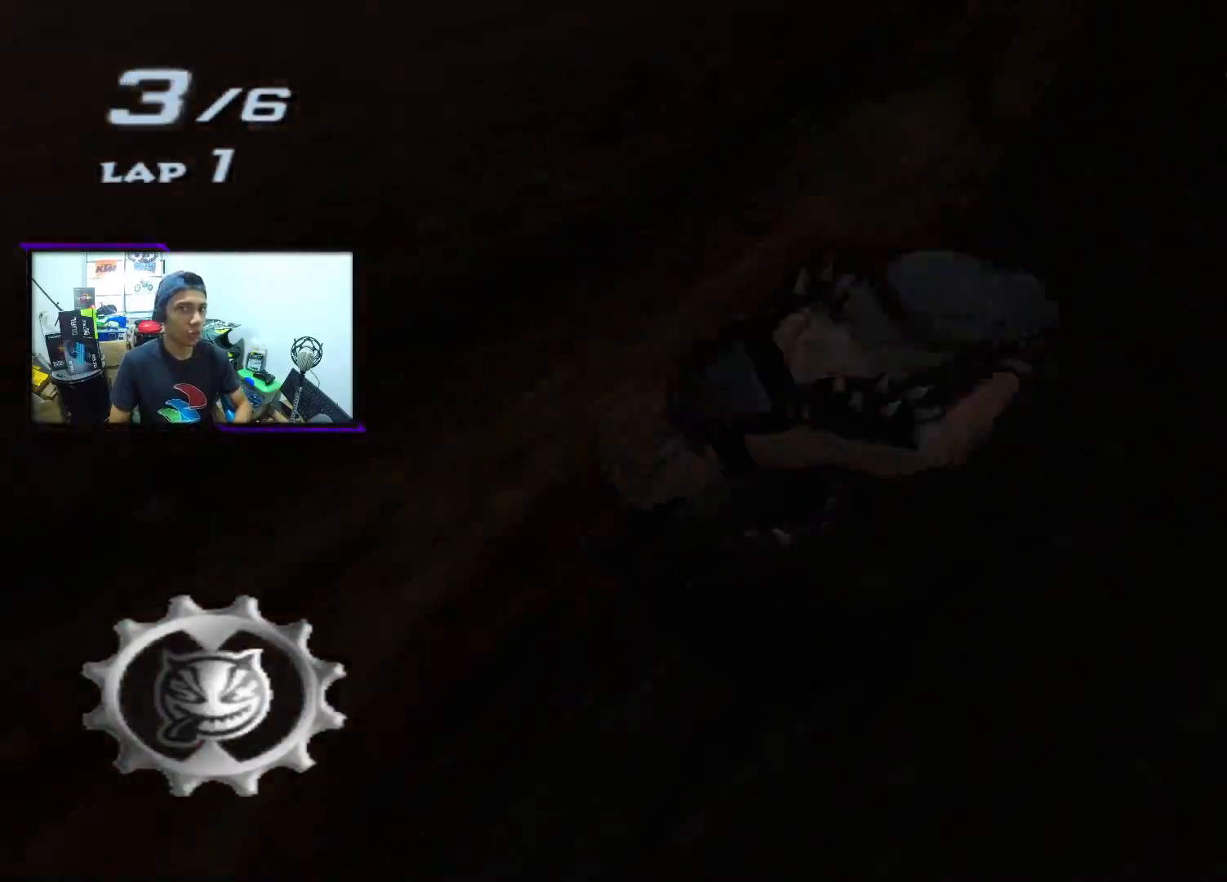
{"buttons": ["CROSS"], "left_stick": "center", "events": []}
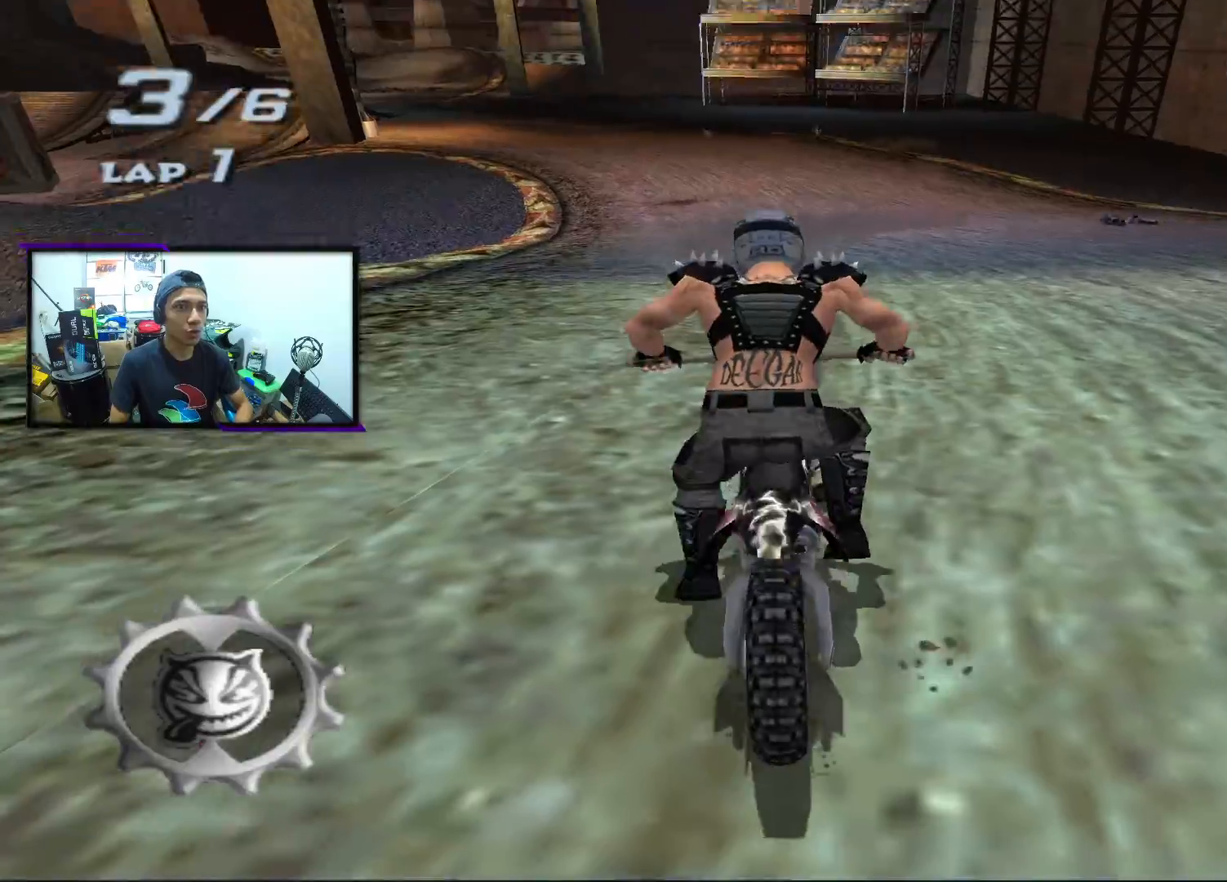
{"buttons": ["CROSS", "SQUARE"], "left_stick": "center", "events": [[100, "left_stick", "left"], [133, "SQUARE", "down"], [183, "left_stick", "center"]]}
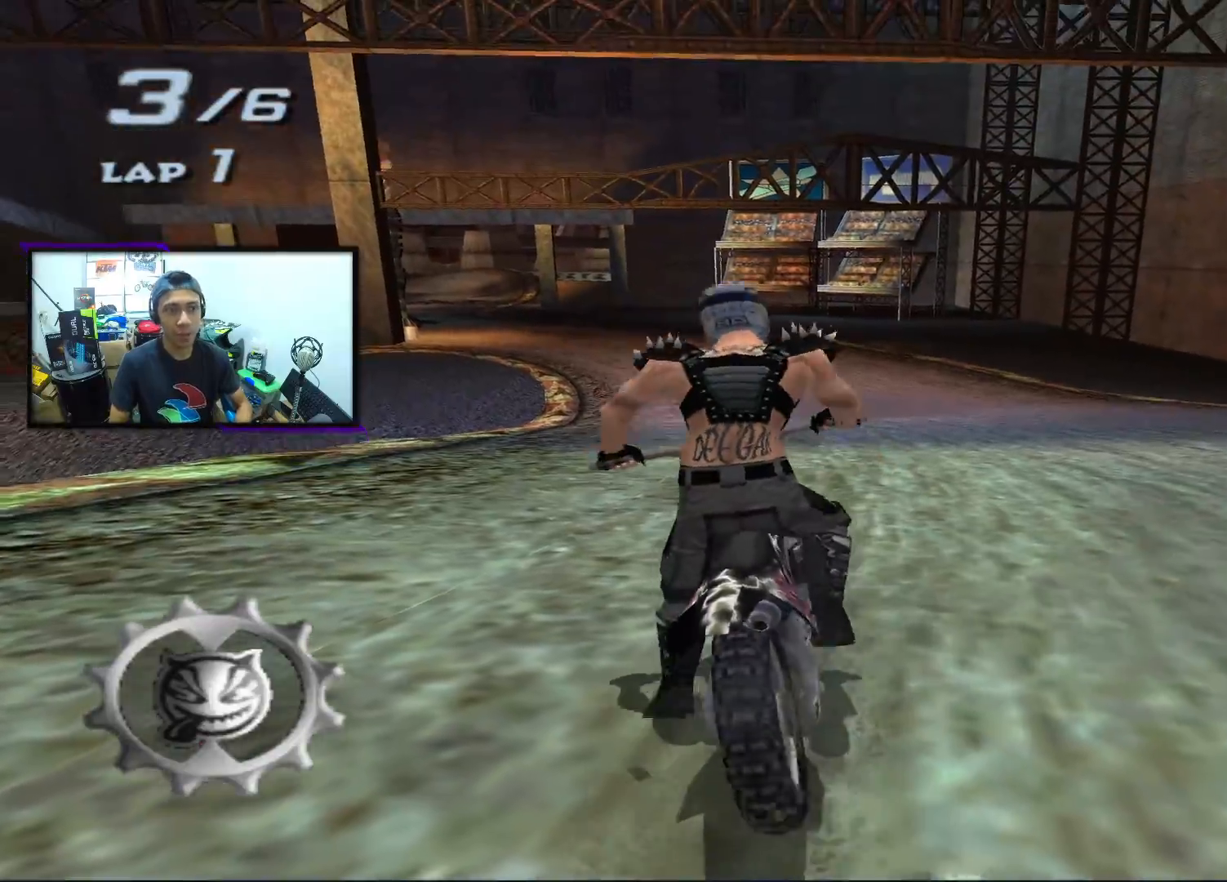
{"buttons": ["CROSS", "SQUARE"], "left_stick": "down", "events": [[283, "left_stick", "down"]]}
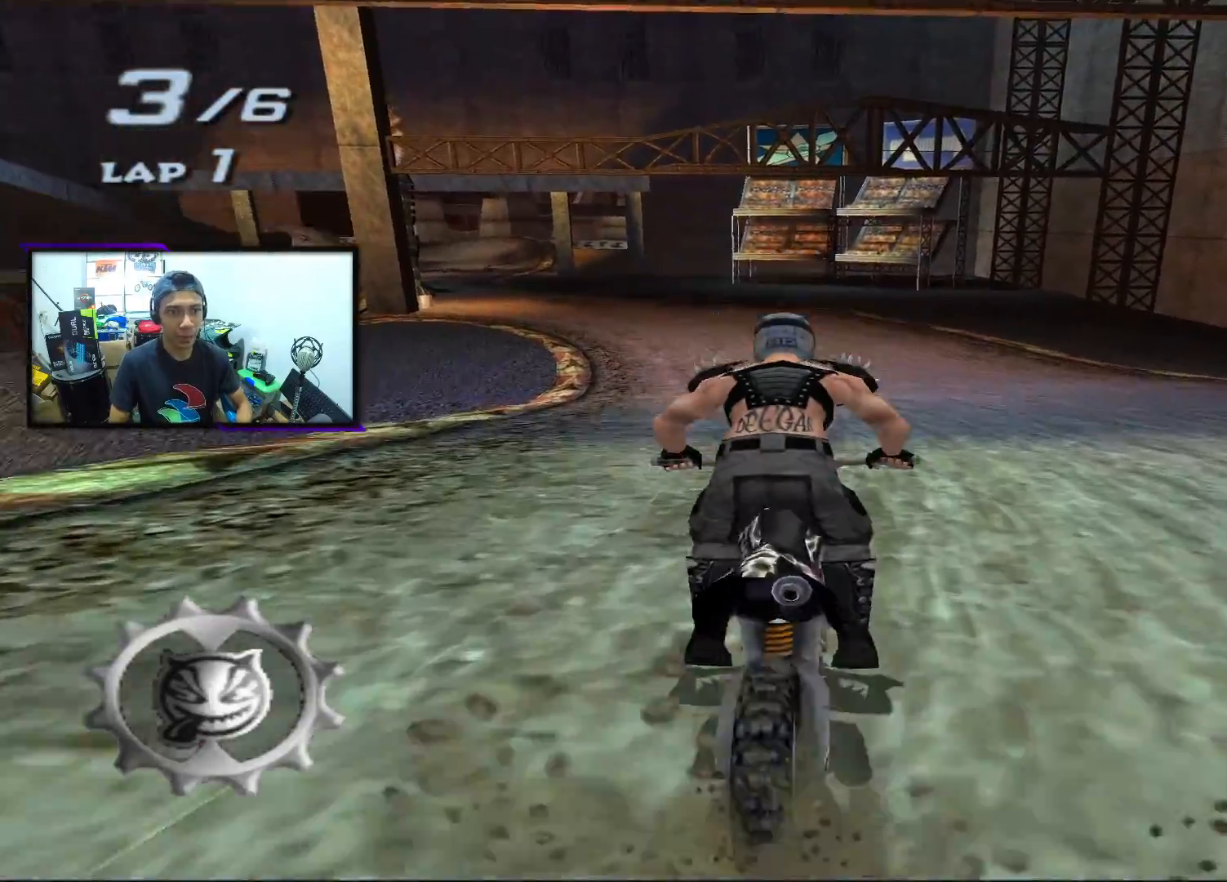
{"buttons": ["CROSS"], "left_stick": "down", "events": [[133, "SQUARE", "up"]]}
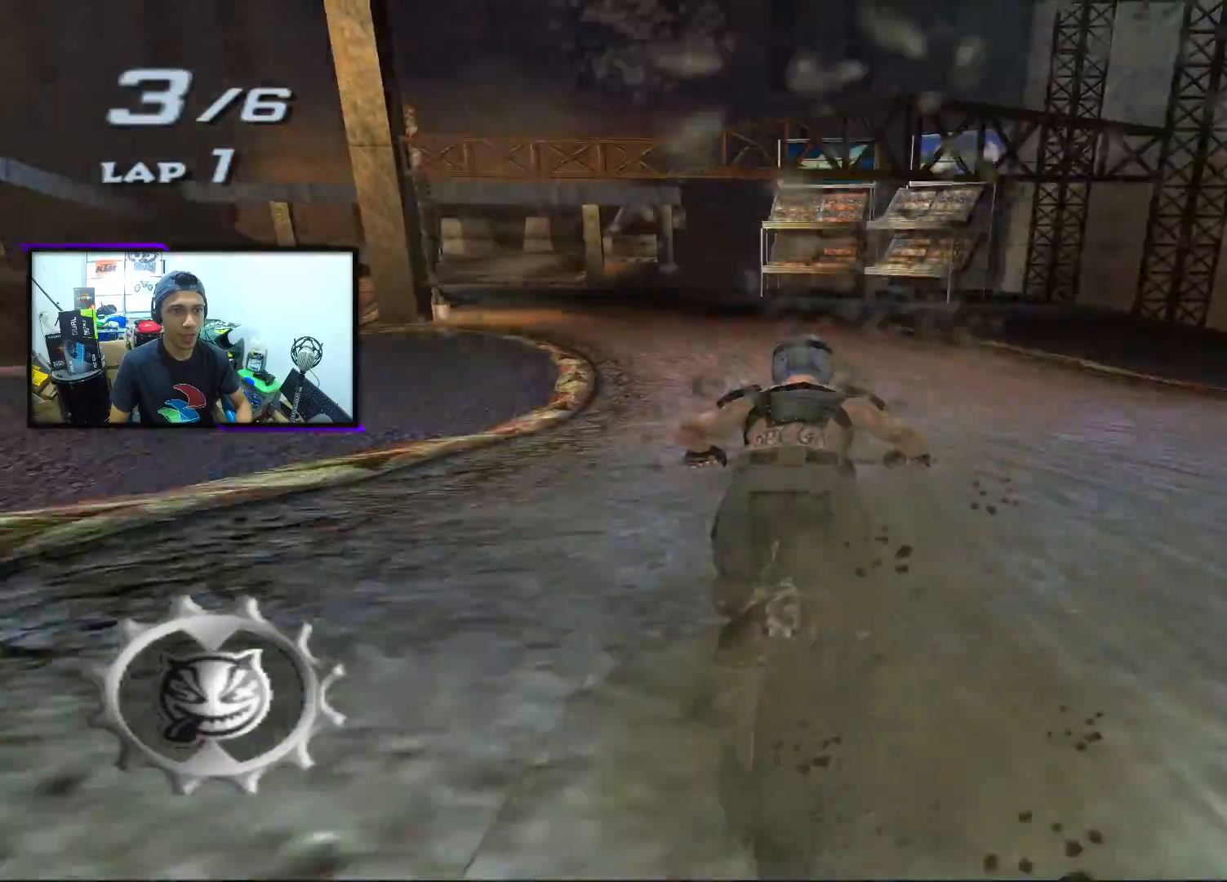
{"buttons": ["CROSS"], "left_stick": "left", "events": [[67, "left_stick", "center"], [450, "left_stick", "left"]]}
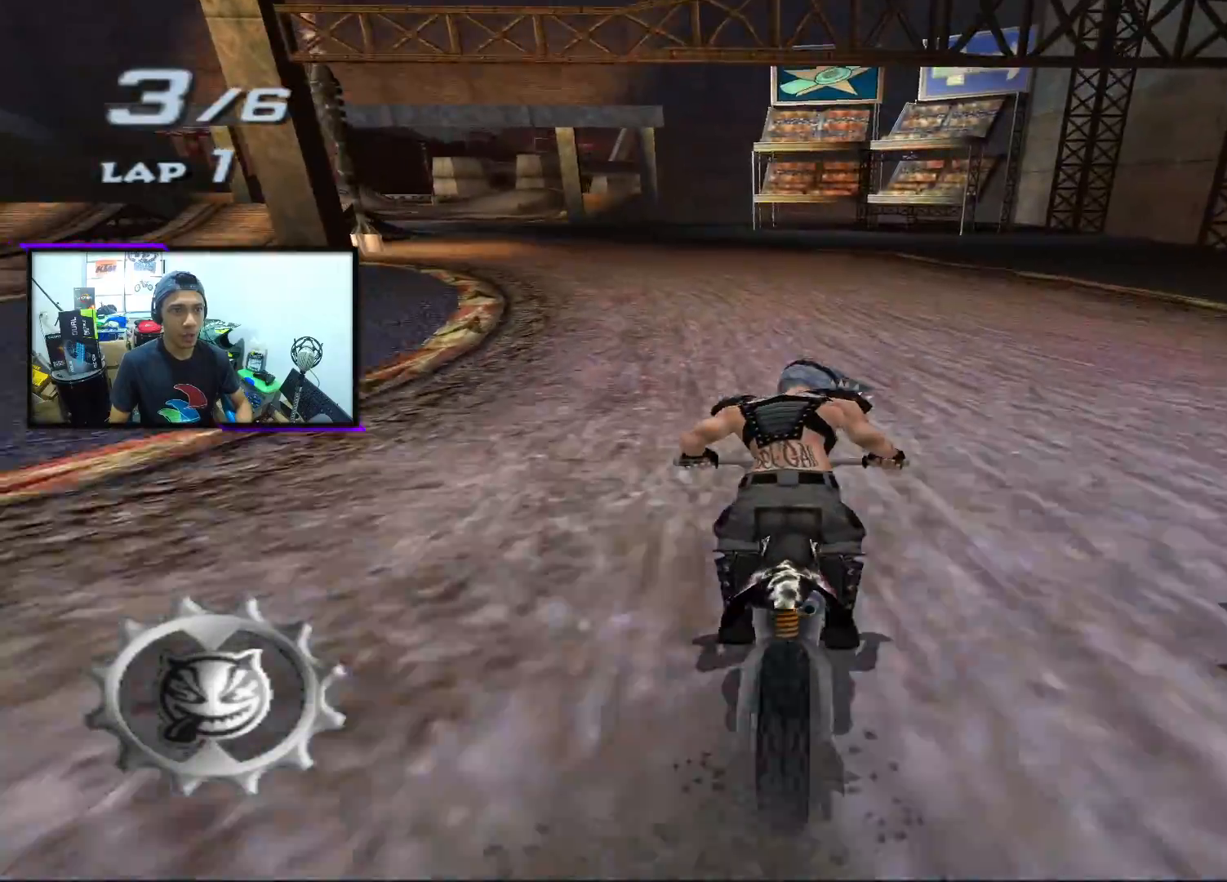
{"buttons": ["CROSS"], "left_stick": "left", "events": [[67, "left_stick", "center"], [367, "left_stick", "left"]]}
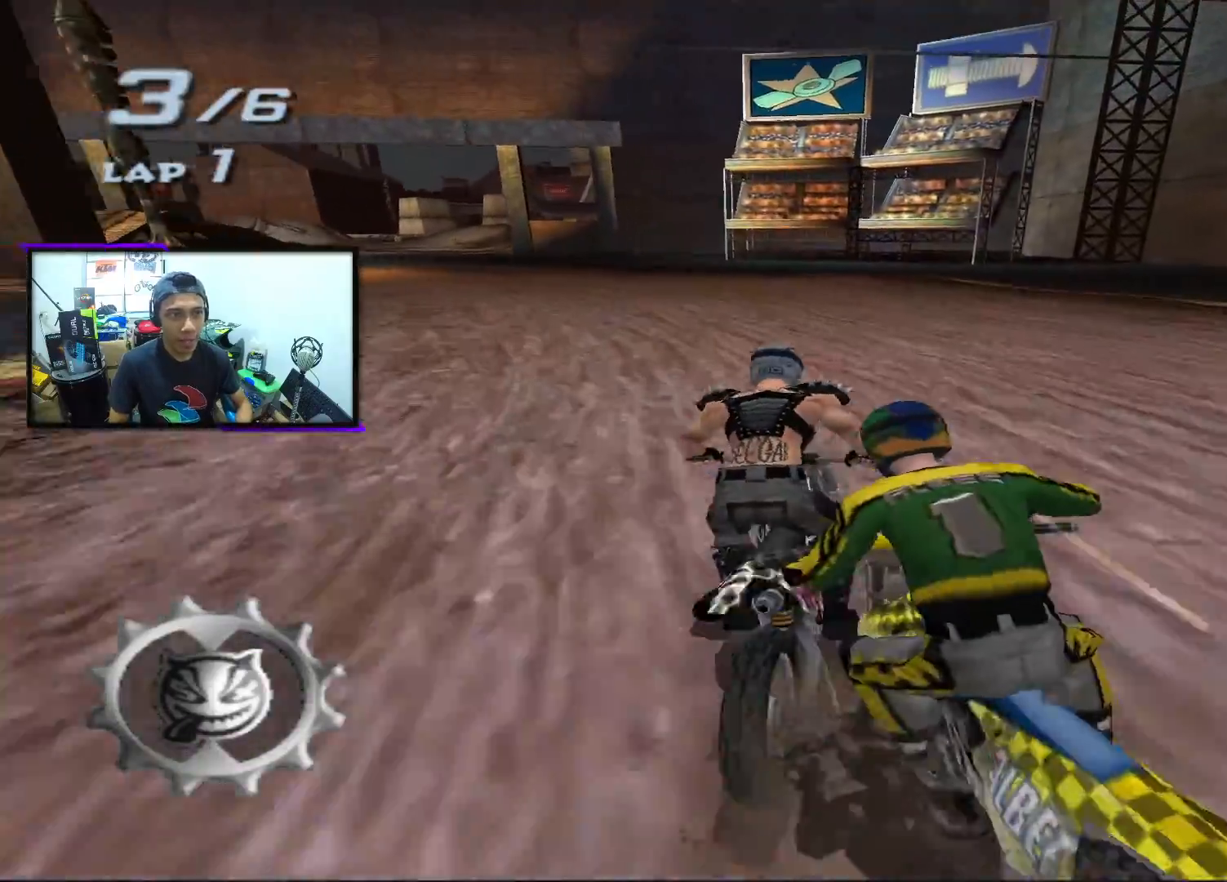
{"buttons": ["CROSS"], "left_stick": "left", "events": [[50, "left_stick", "center"], [183, "left_stick", "left"]]}
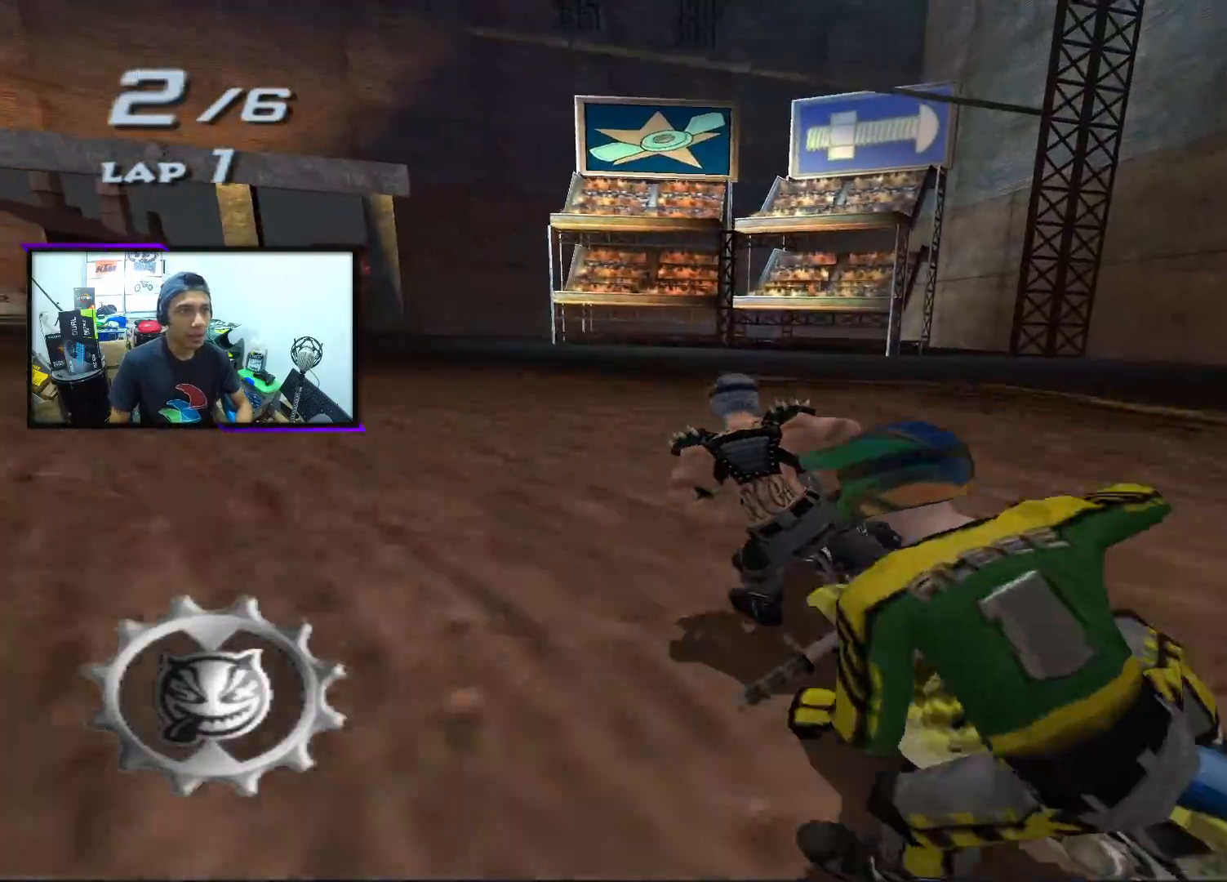
{"buttons": ["CROSS"], "left_stick": "left", "events": []}
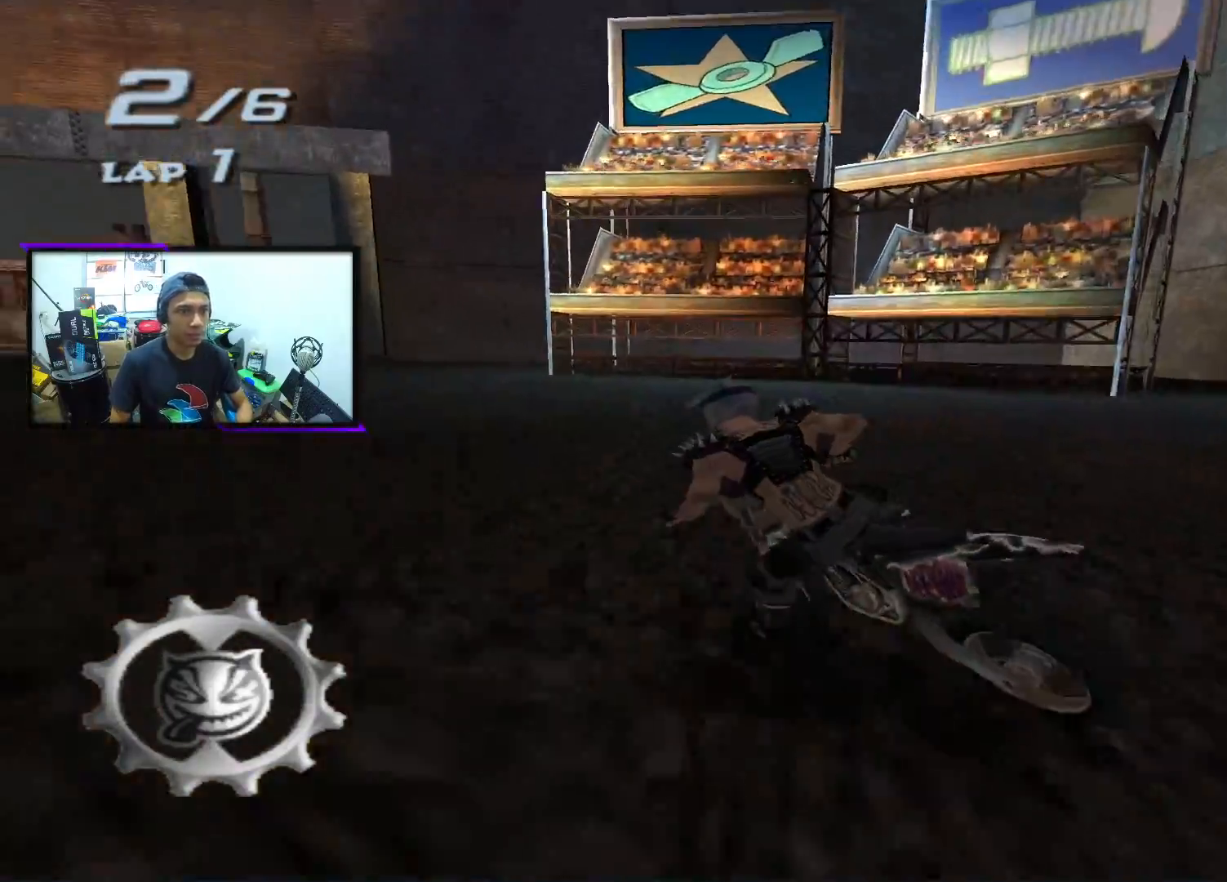
{"buttons": ["CROSS"], "left_stick": "center", "events": [[283, "left_stick", "center"]]}
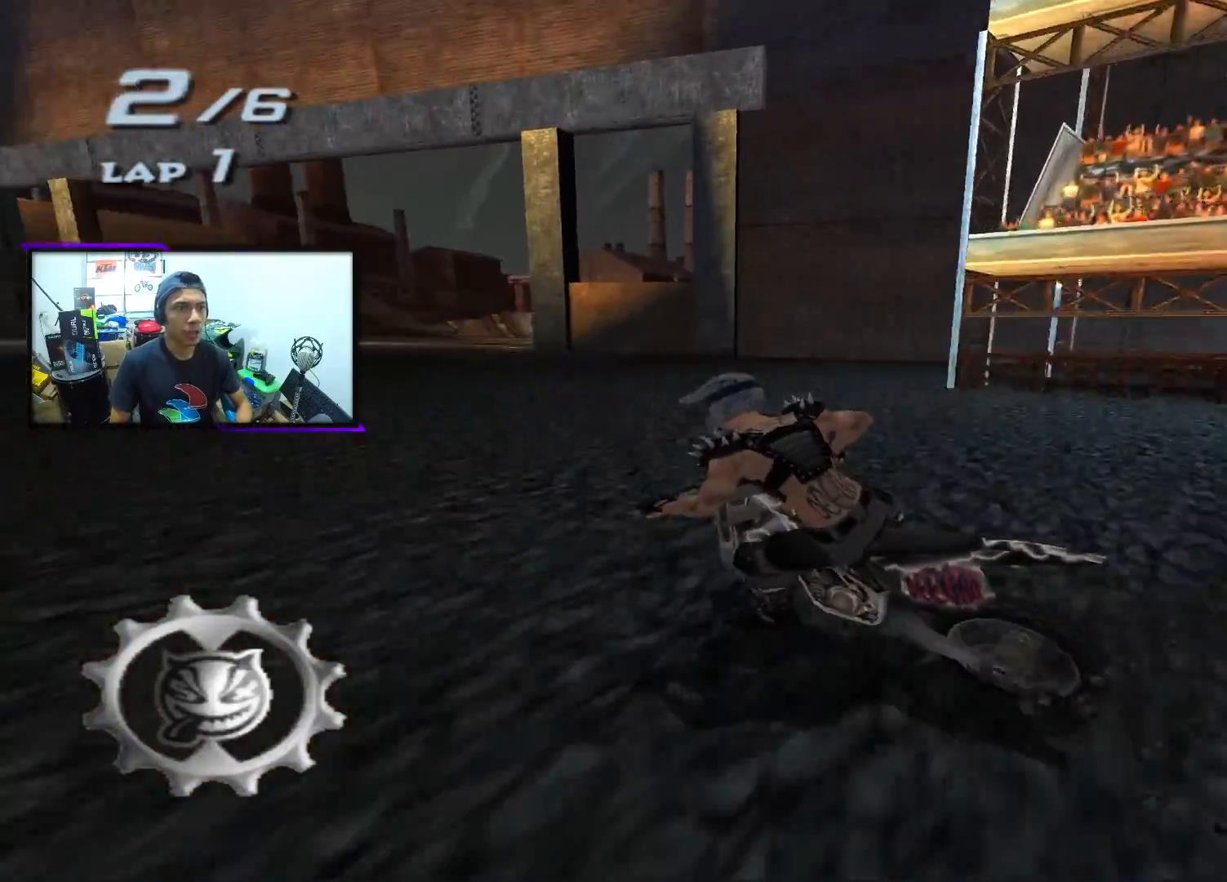
{"buttons": ["CROSS"], "left_stick": "right", "events": [[17, "left_stick", "left"], [250, "left_stick", "center"], [350, "left_stick", "right"]]}
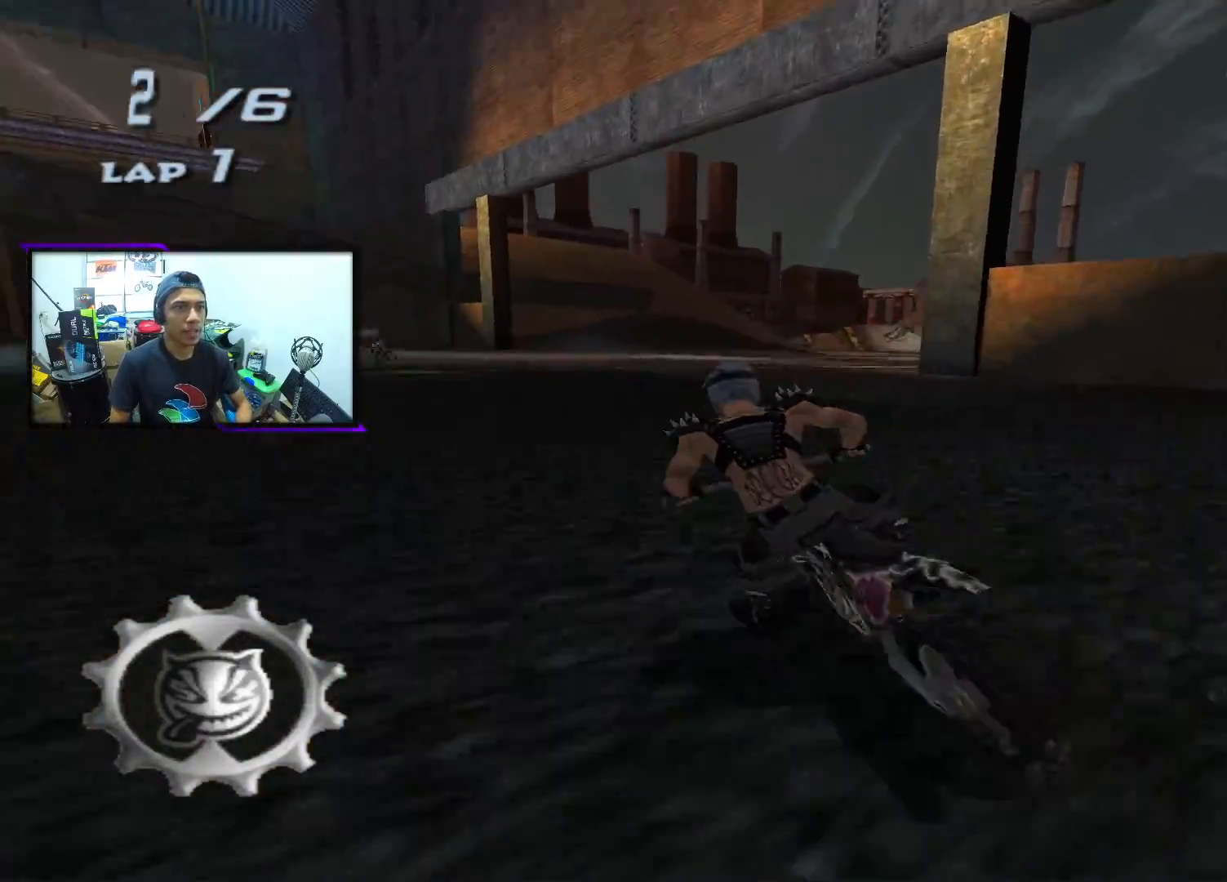
{"buttons": ["CROSS", "SQUARE"], "left_stick": "left", "events": [[117, "left_stick", "center"], [350, "SQUARE", "down"], [367, "left_stick", "left"]]}
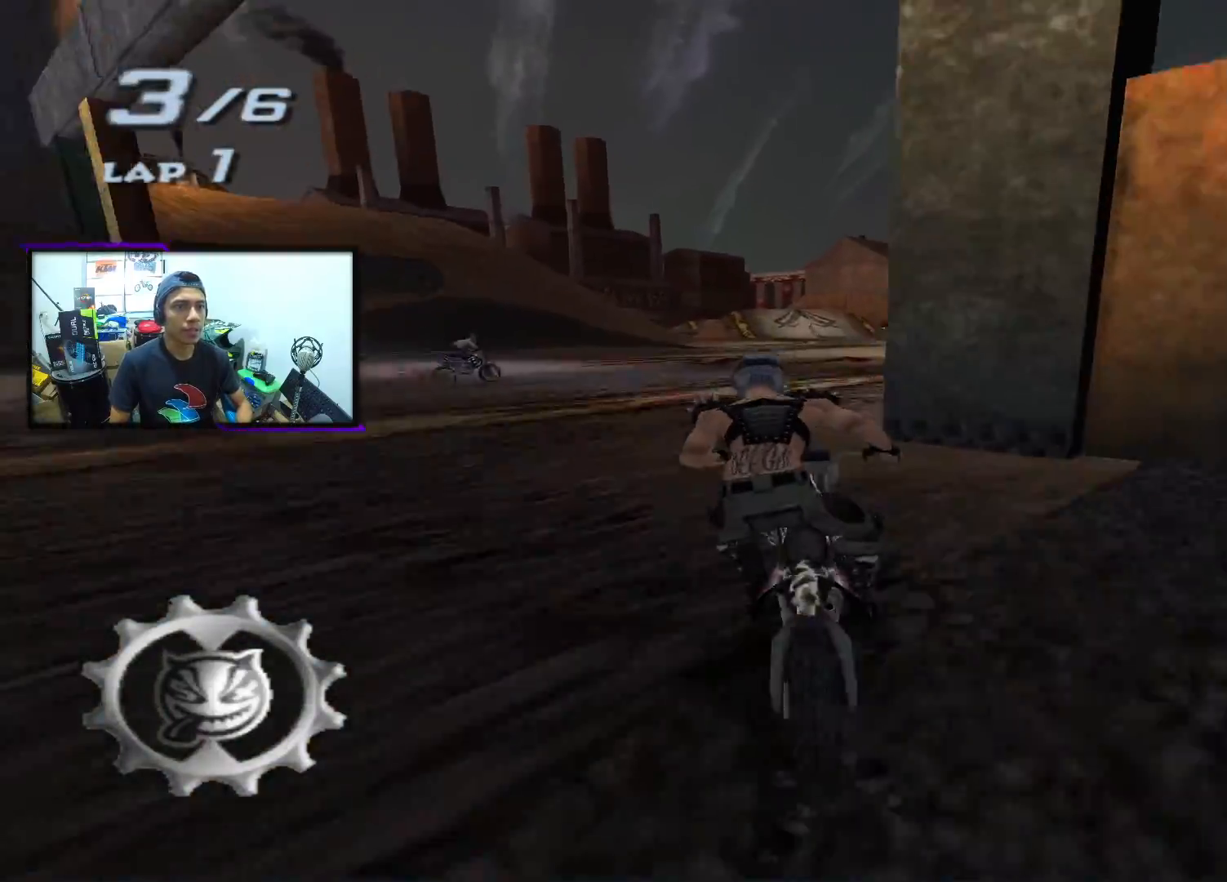
{"buttons": ["CROSS", "SQUARE"], "left_stick": "center", "events": [[33, "left_stick", "center"], [183, "left_stick", "right"], [350, "left_stick", "center"]]}
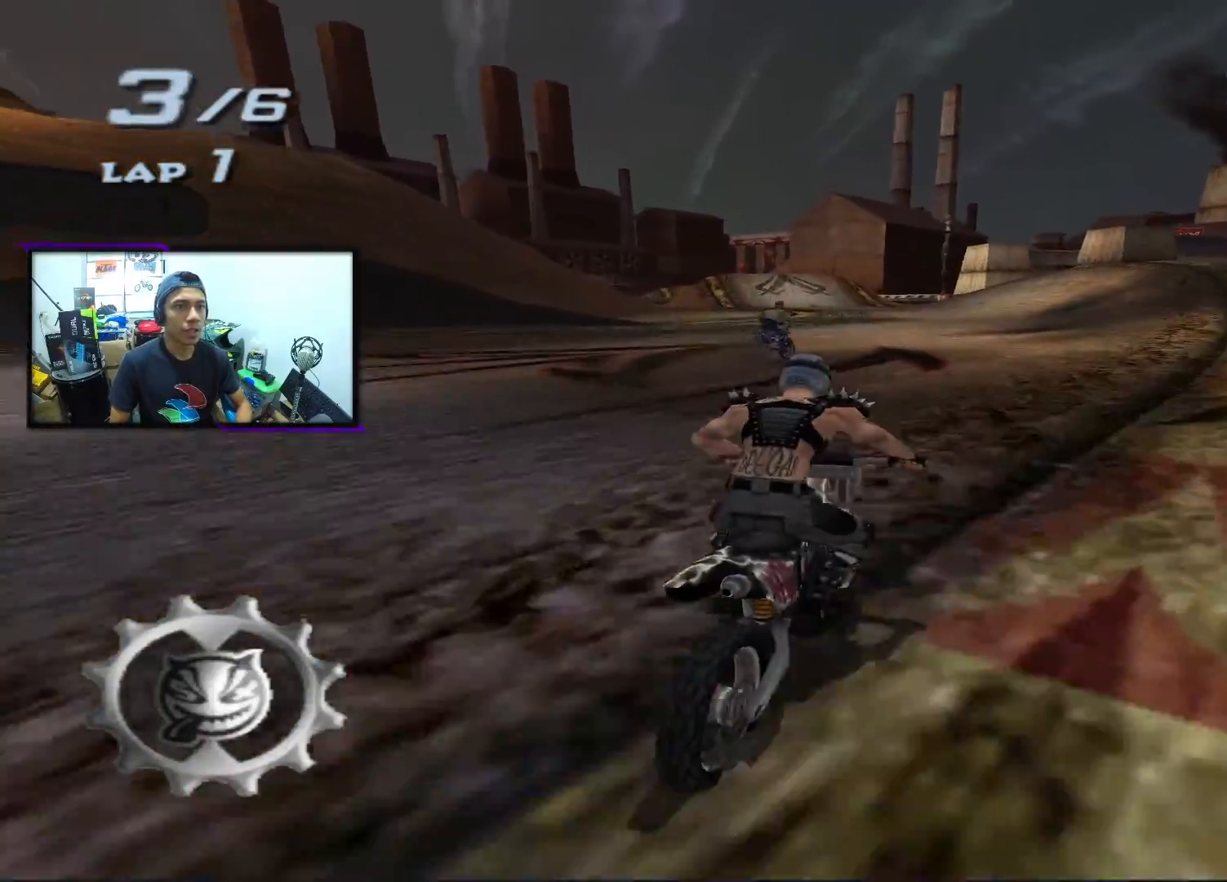
{"buttons": ["CROSS", "SQUARE"], "left_stick": "right", "events": [[317, "left_stick", "right"]]}
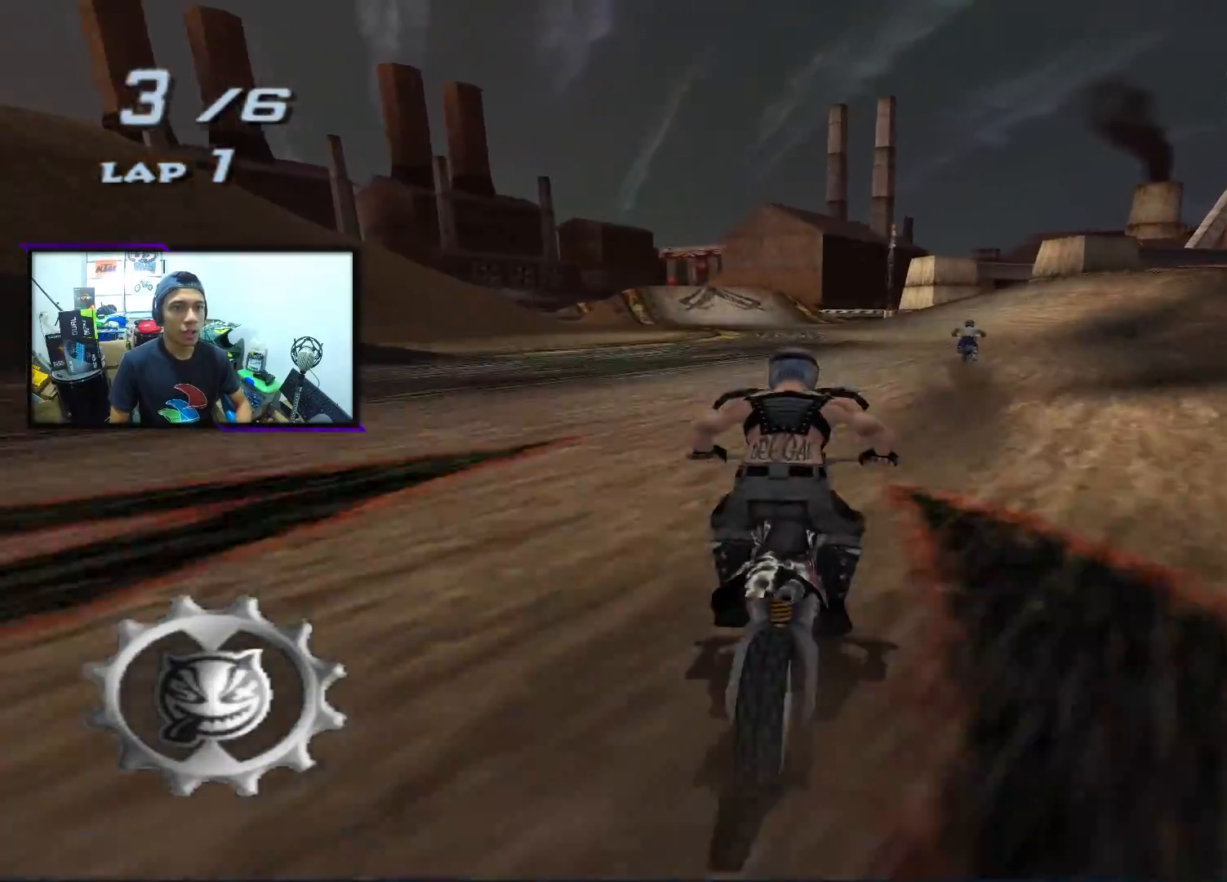
{"buttons": ["CROSS"], "left_stick": "right", "events": [[33, "left_stick", "center"], [67, "SQUARE", "up"], [333, "left_stick", "right"]]}
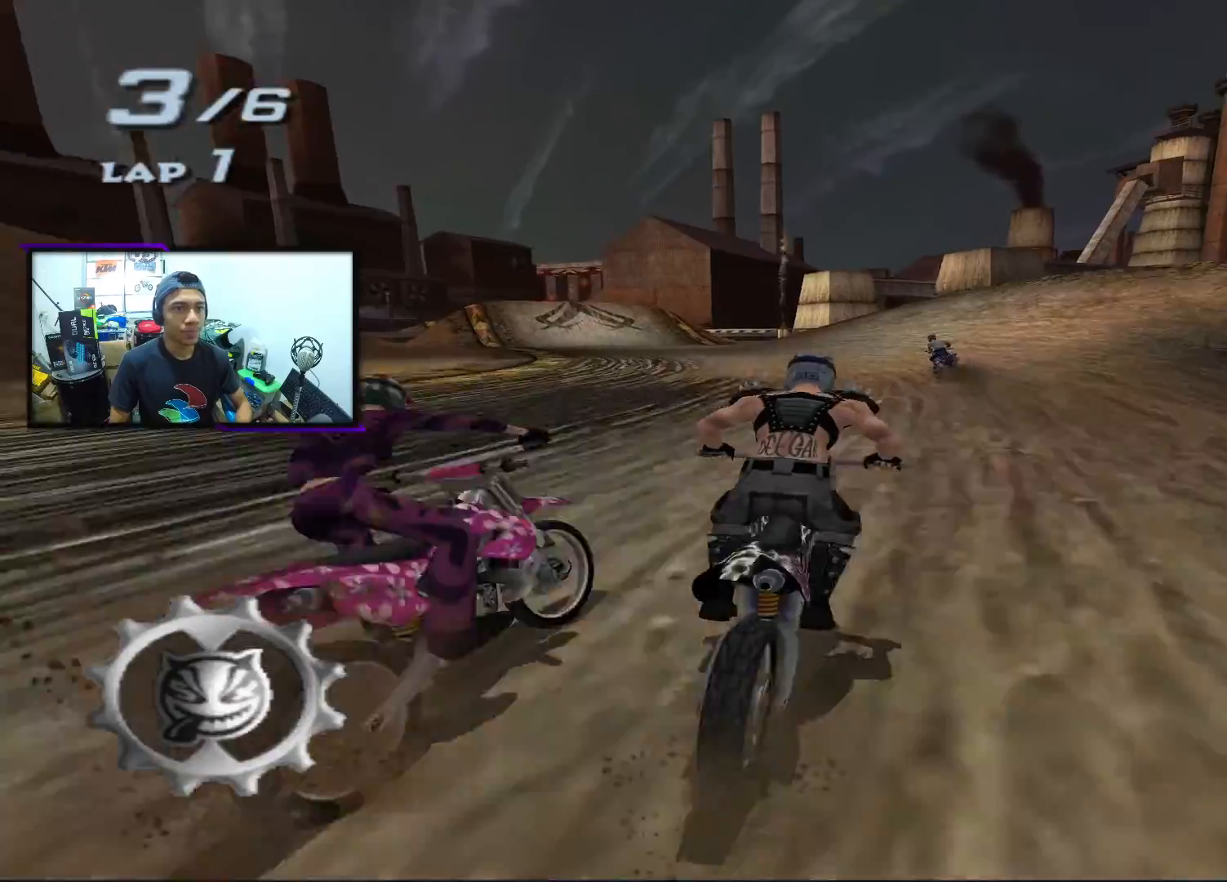
{"buttons": ["CROSS"], "left_stick": "center", "events": [[67, "left_stick", "center"], [200, "left_stick", "left"], [500, "left_stick", "center"]]}
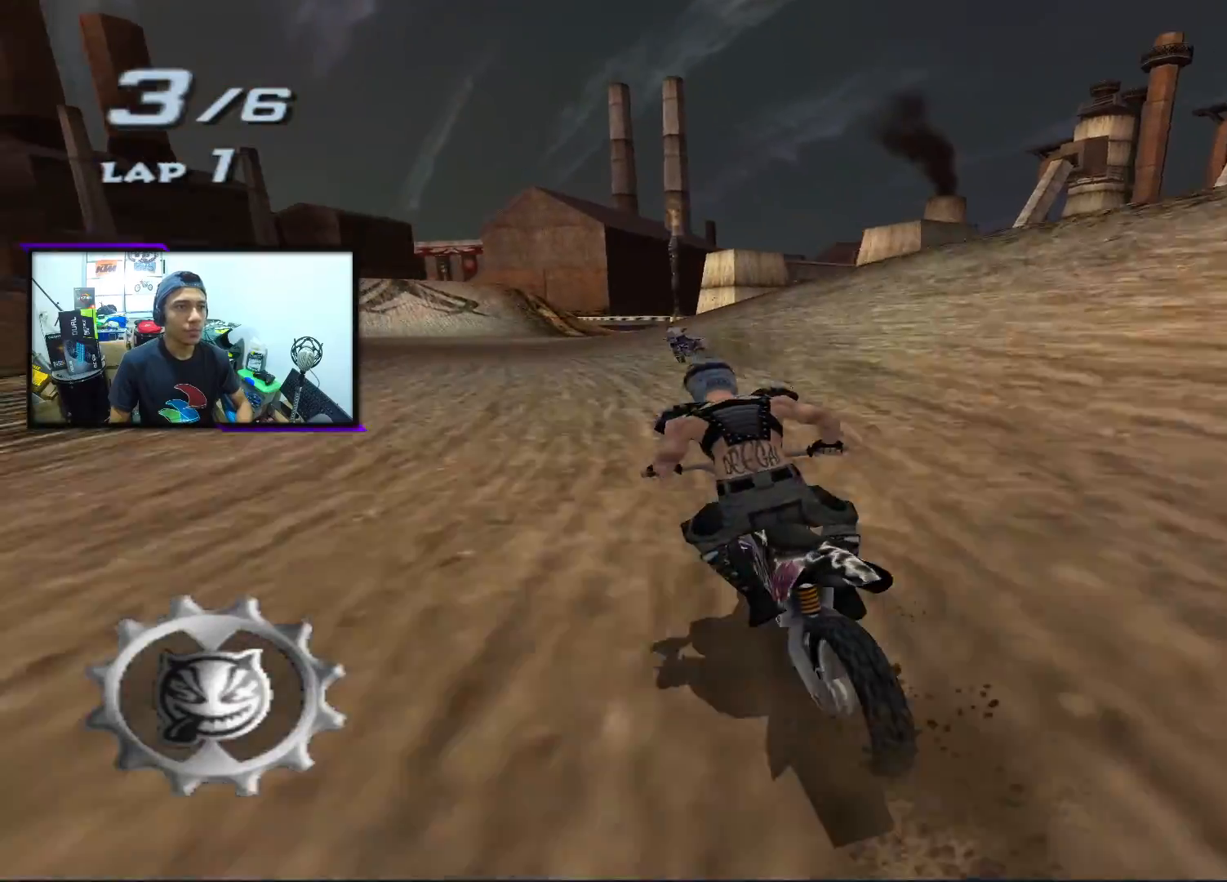
{"buttons": ["CROSS"], "left_stick": "center", "events": [[217, "left_stick", "left"], [467, "left_stick", "center"]]}
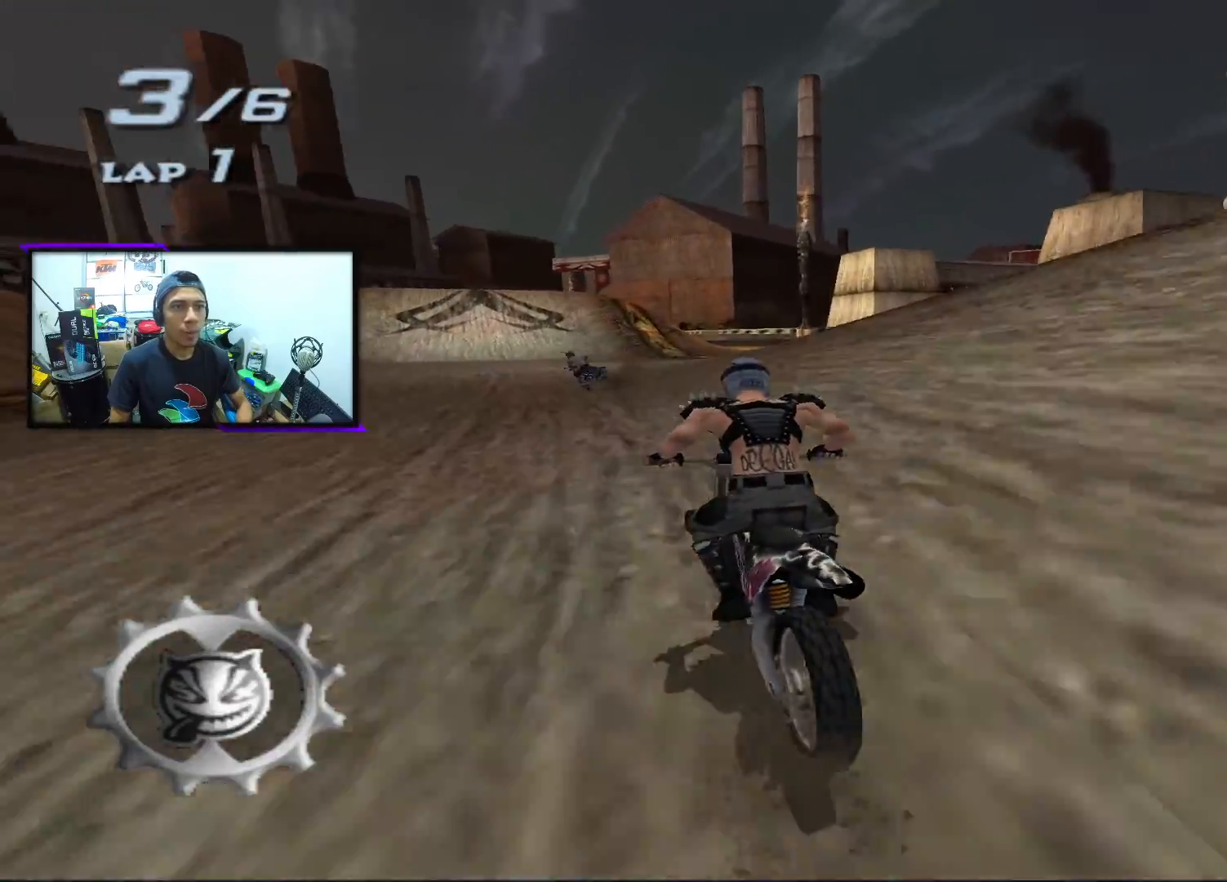
{"buttons": ["CROSS", "SQUARE"], "left_stick": "center", "events": [[117, "left_stick", "left"], [233, "SQUARE", "down"], [400, "left_stick", "center"]]}
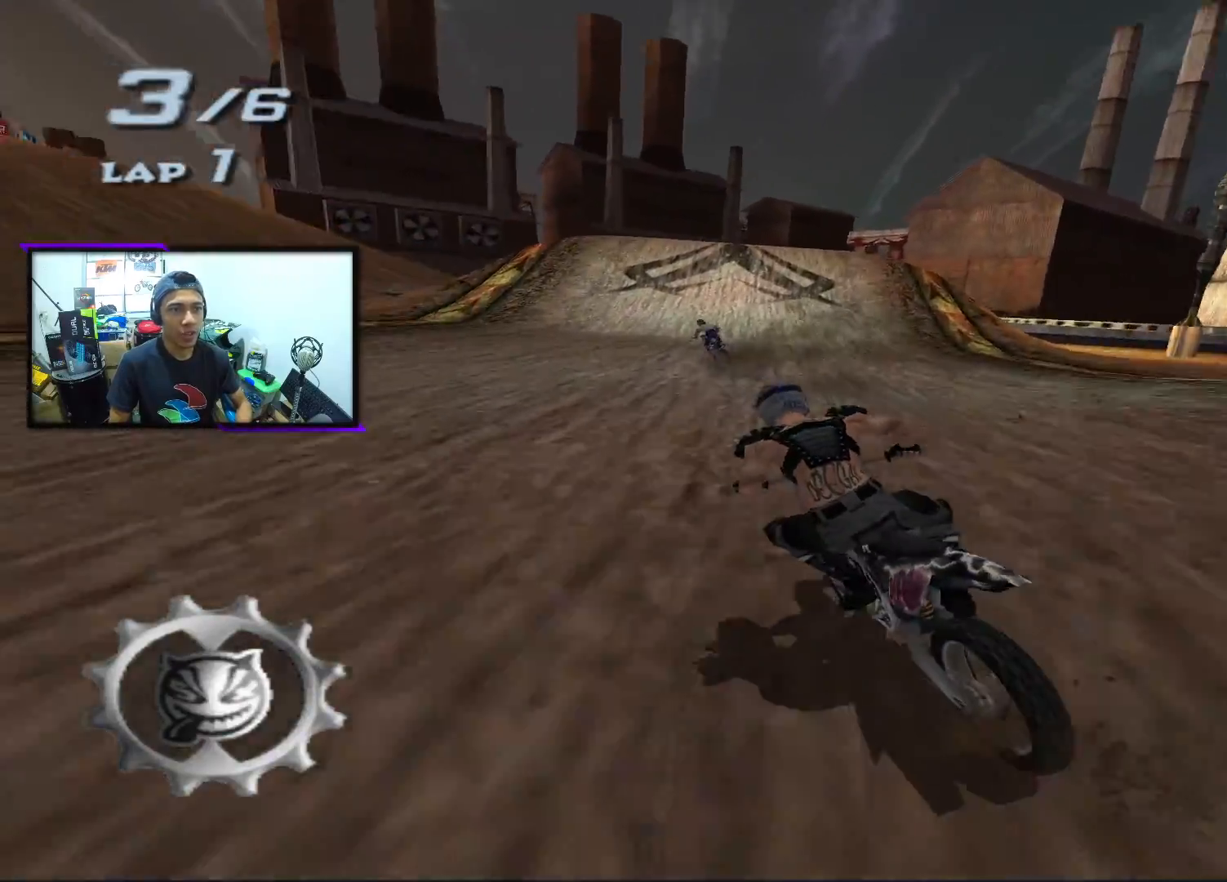
{"buttons": ["CROSS", "SQUARE"], "left_stick": "center", "events": [[133, "left_stick", "right"], [233, "left_stick", "center"]]}
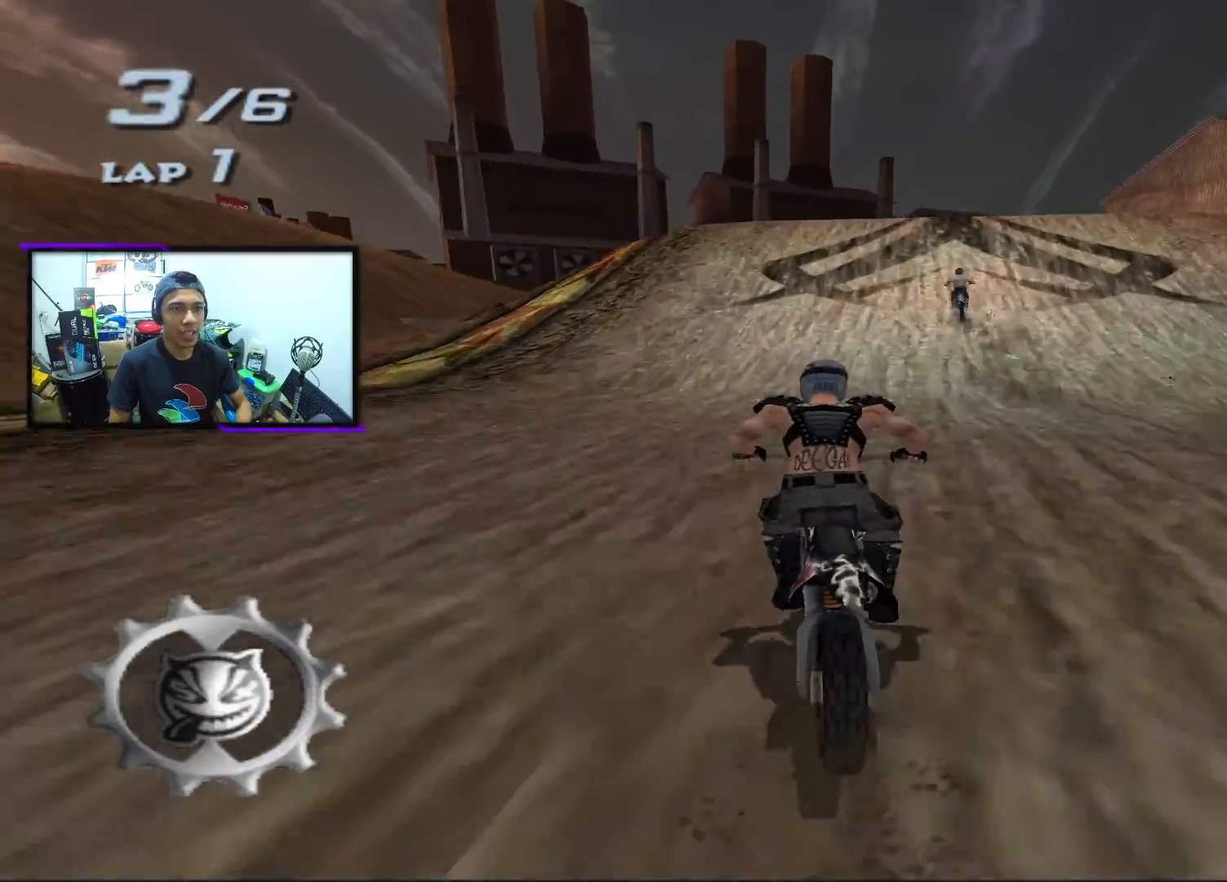
{"buttons": ["CROSS", "SQUARE"], "left_stick": "center", "events": [[17, "left_stick", "right"], [133, "left_stick", "center"], [400, "left_stick", "right"], [500, "left_stick", "center"]]}